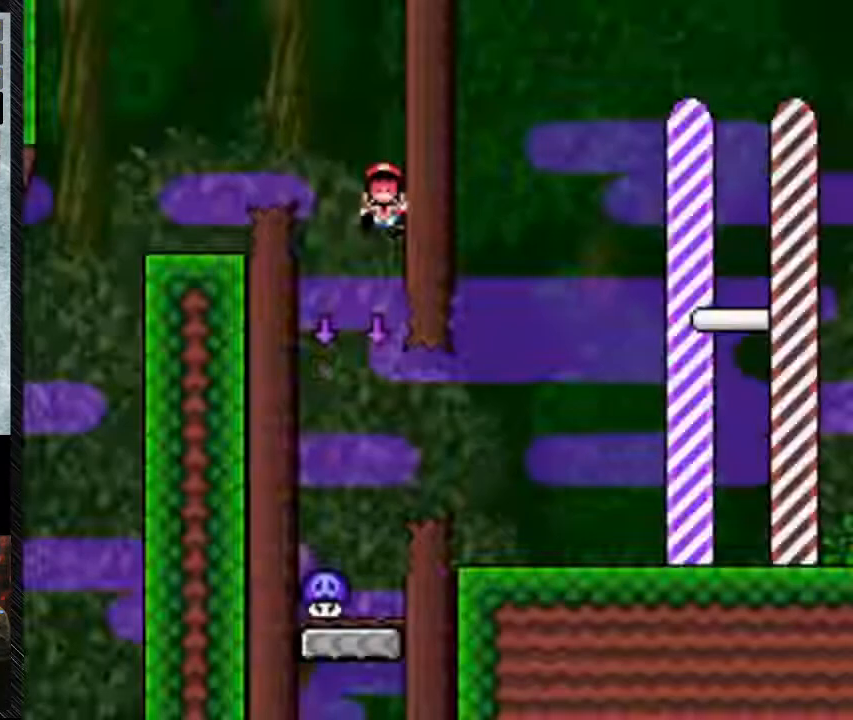
Gameplay with a controller (Nintendo layout); each line is a JSON object with the inputs held at the frame after it. "events" lists button and stick changes between this image and that frame as [ms after this image, input, new state], when the widget could be followed in between. Not read: L3 R3.
{"buttons": ["A"], "events": [[100, "A", "down"]]}
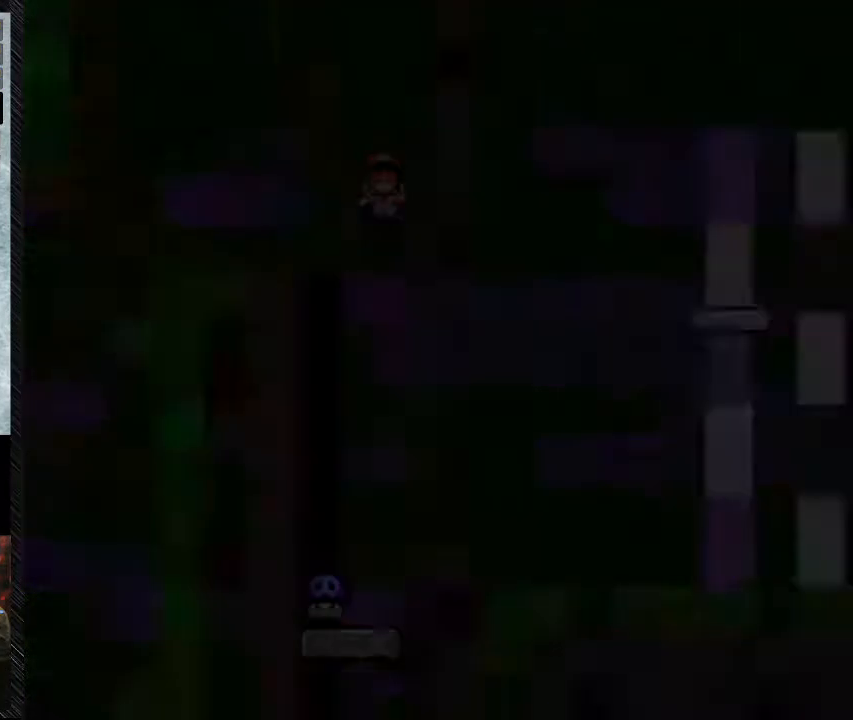
{"buttons": [], "events": [[33, "A", "up"]]}
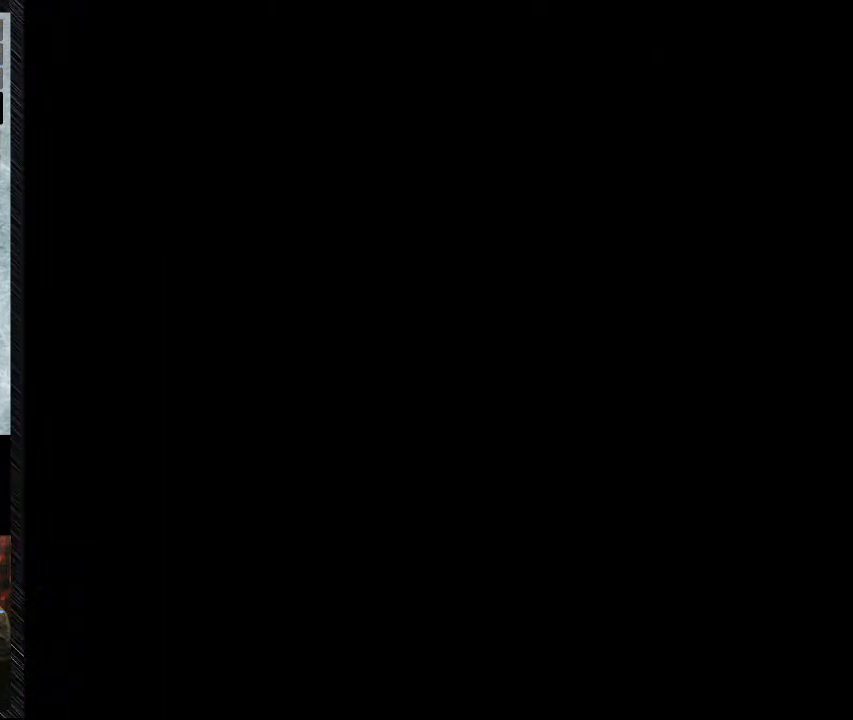
{"buttons": [], "events": []}
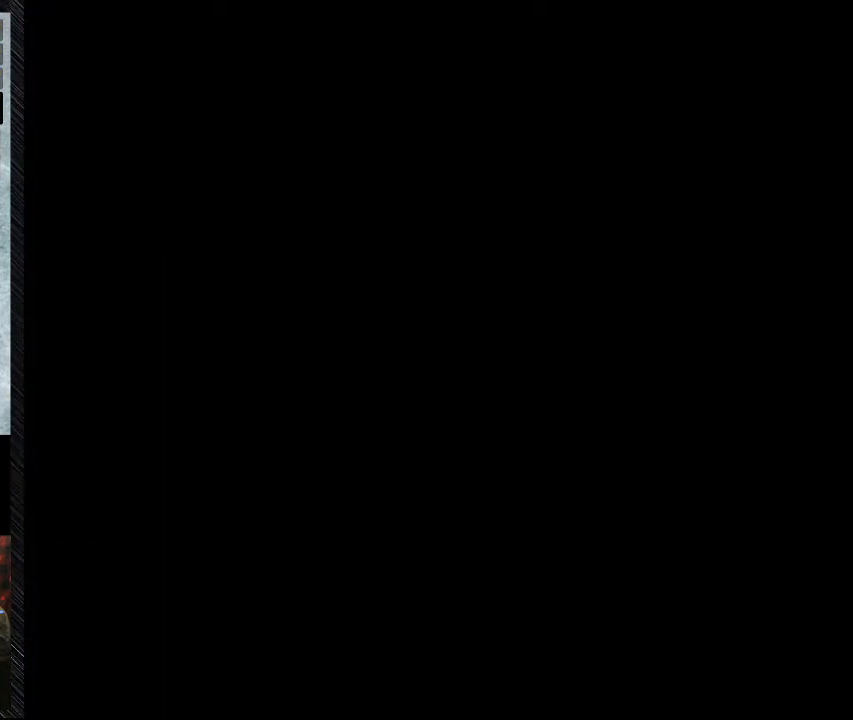
{"buttons": [], "events": []}
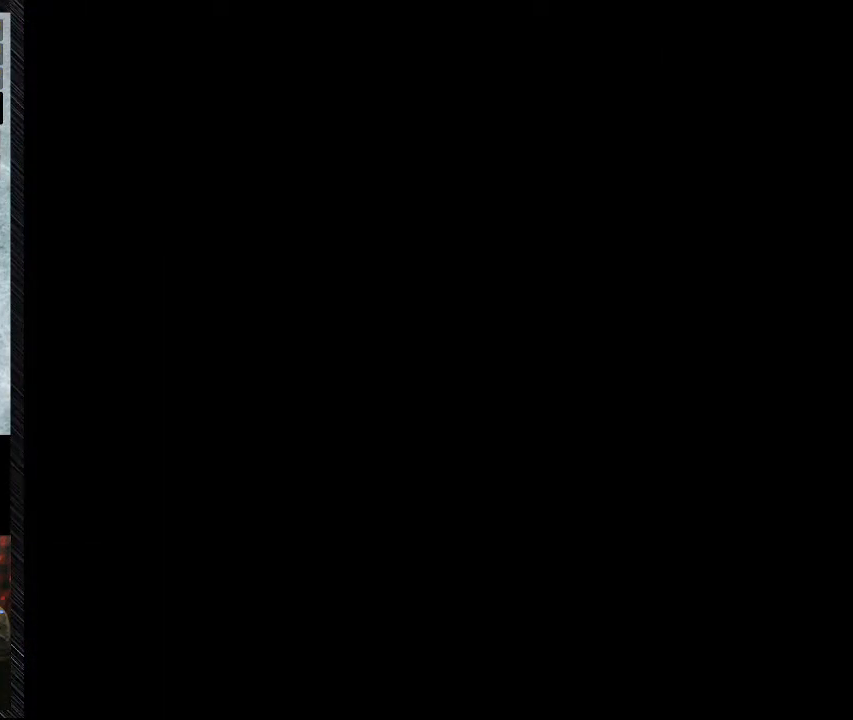
{"buttons": ["Y", "DPAD_RIGHT"], "events": [[133, "Y", "down"], [300, "DPAD_RIGHT", "down"]]}
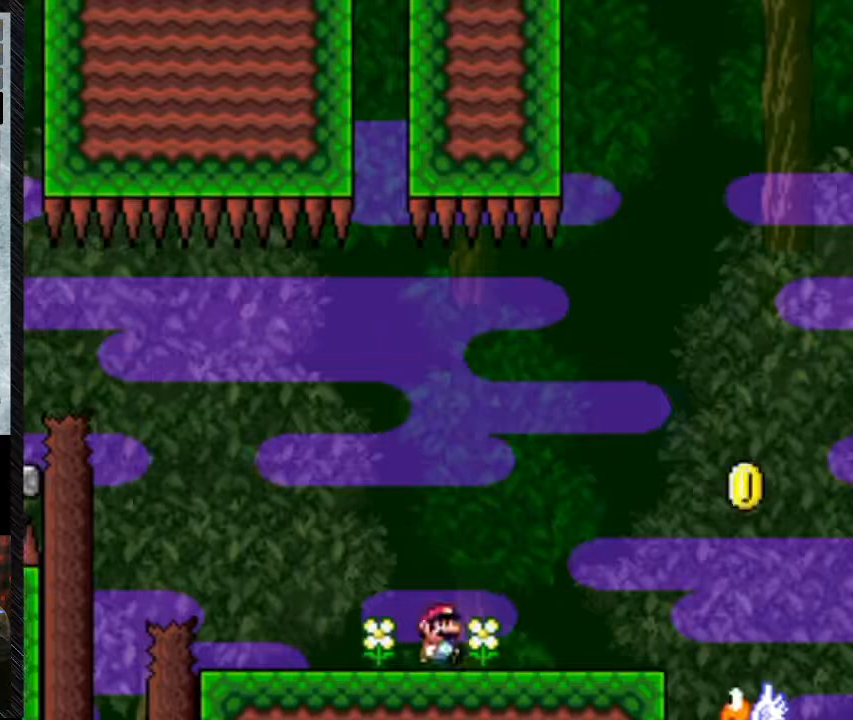
{"buttons": ["B", "Y", "DPAD_RIGHT"], "events": [[467, "B", "down"]]}
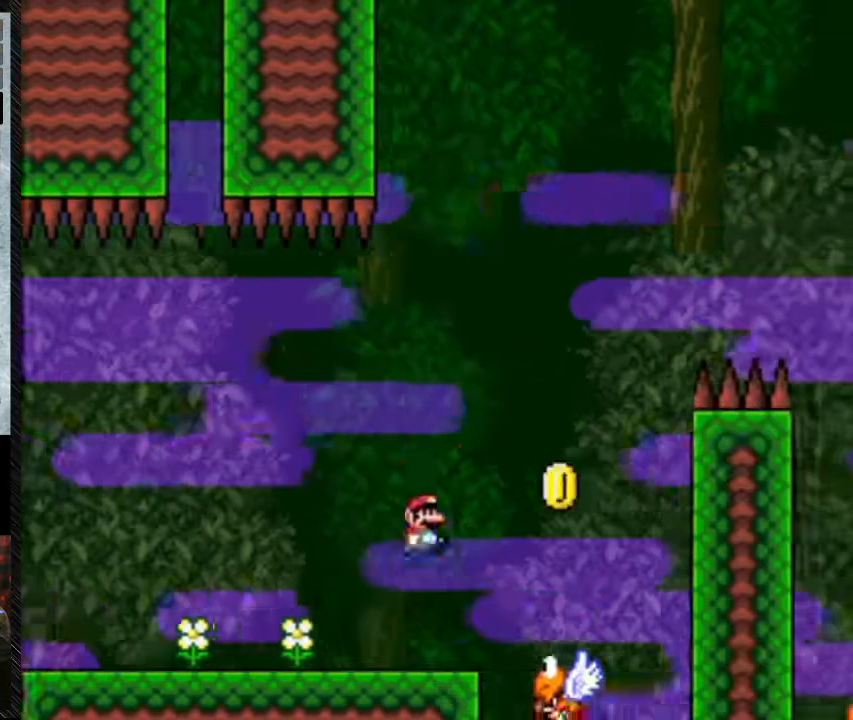
{"buttons": ["B", "Y", "DPAD_LEFT"], "events": [[200, "DPAD_RIGHT", "up"], [267, "DPAD_LEFT", "down"]]}
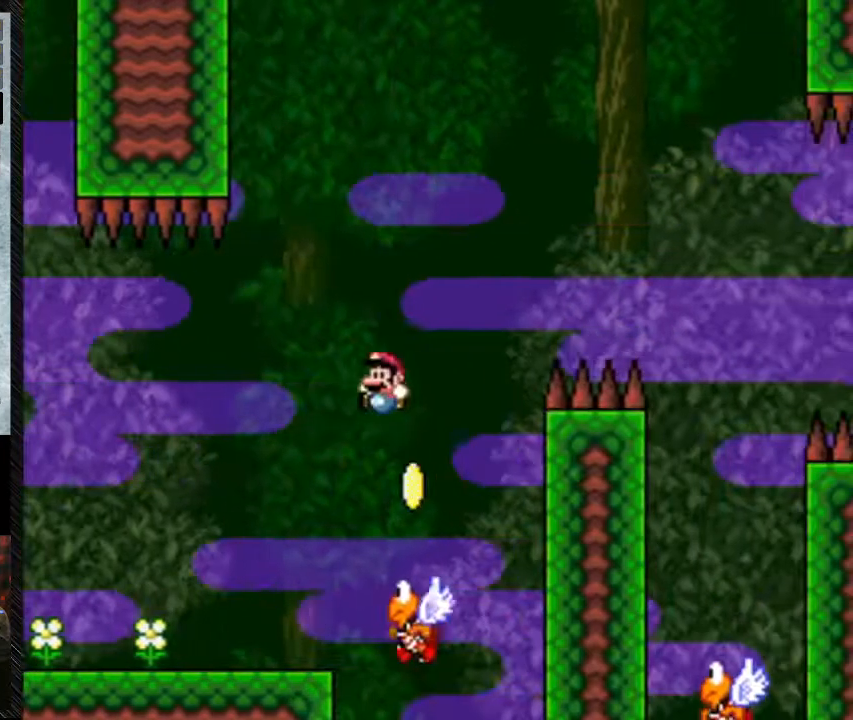
{"buttons": ["B", "Y", "DPAD_RIGHT"], "events": [[67, "DPAD_LEFT", "up"], [133, "DPAD_RIGHT", "down"]]}
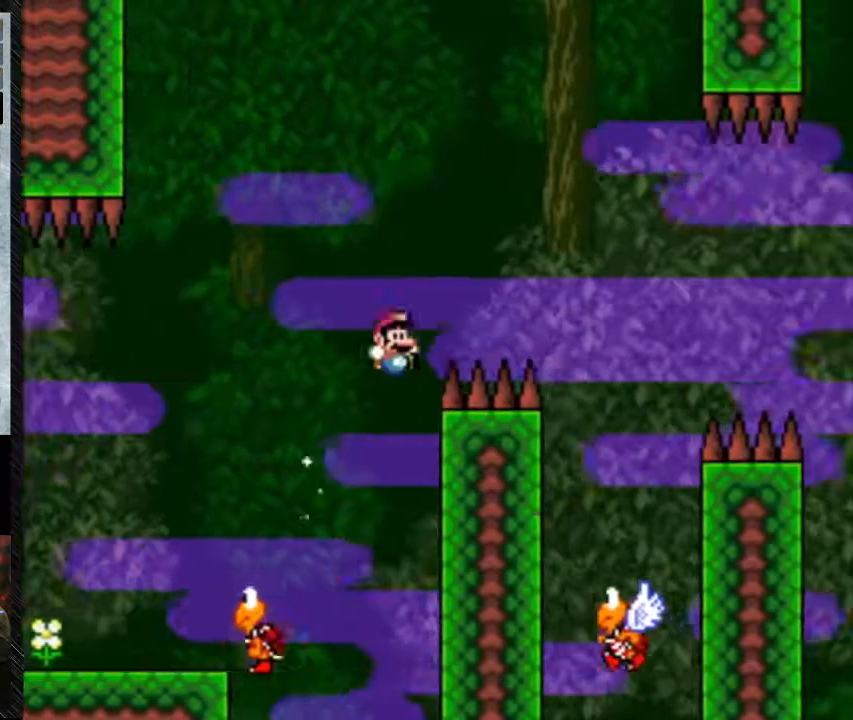
{"buttons": ["Y", "DPAD_RIGHT"], "events": [[433, "B", "up"]]}
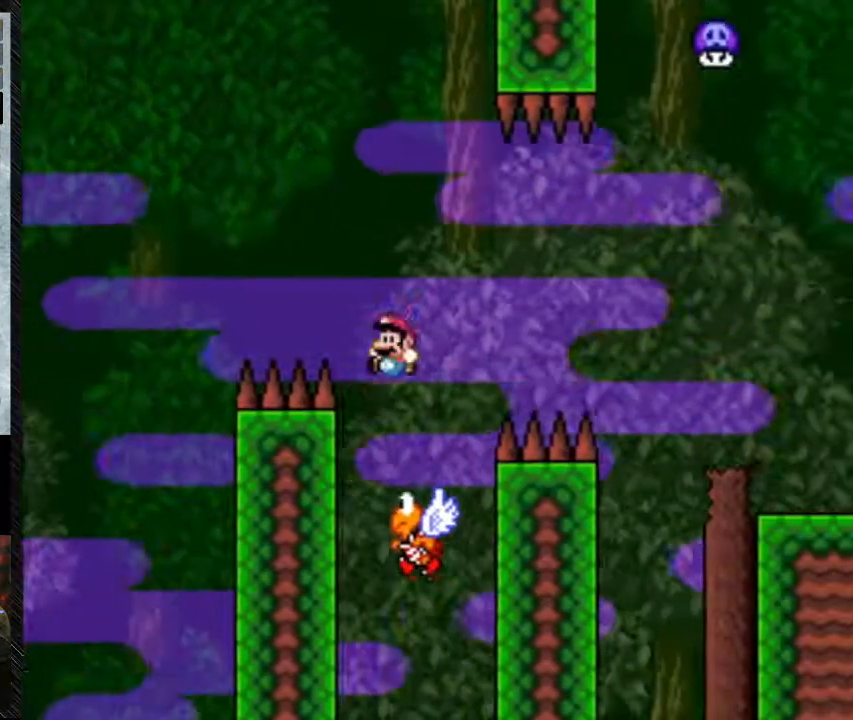
{"buttons": ["B", "Y", "DPAD_RIGHT"], "events": [[67, "B", "down"]]}
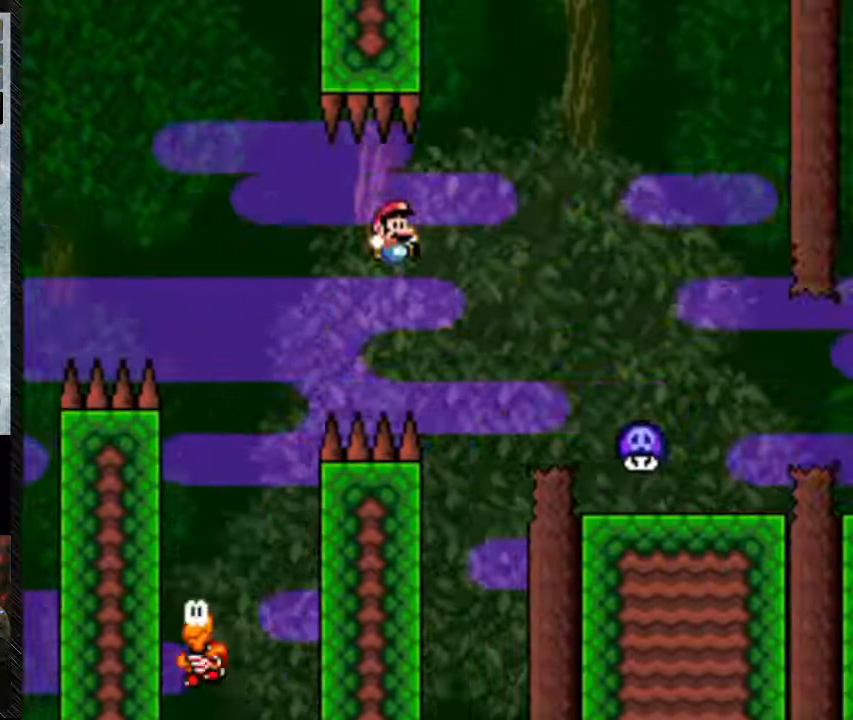
{"buttons": ["B", "Y", "DPAD_RIGHT"], "events": []}
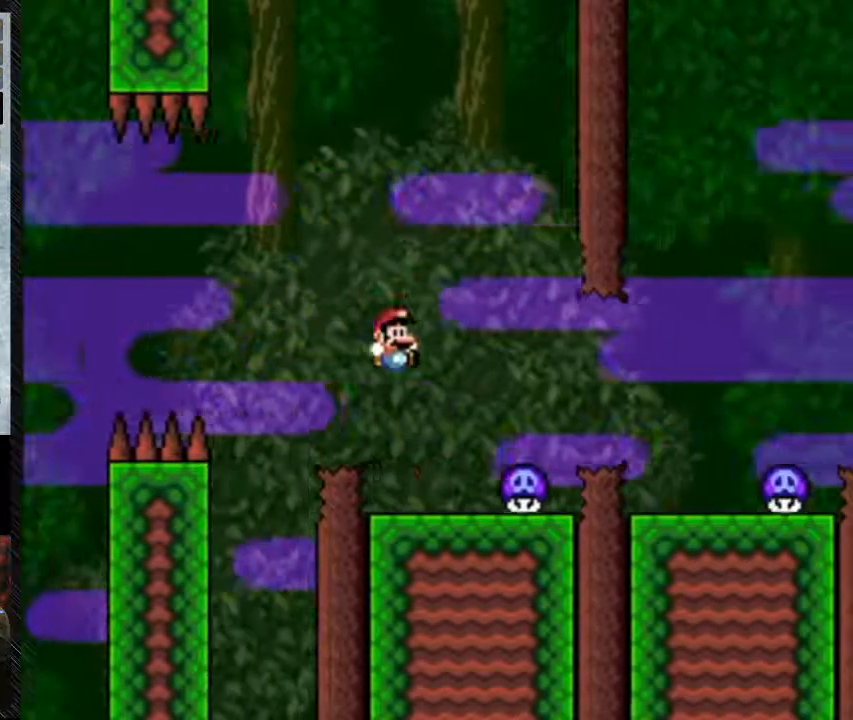
{"buttons": ["Y", "DPAD_RIGHT"], "events": [[33, "B", "up"], [133, "DPAD_LEFT", "down"], [133, "DPAD_RIGHT", "up"], [200, "DPAD_LEFT", "up"], [267, "DPAD_RIGHT", "down"], [367, "A", "down"], [467, "A", "up"]]}
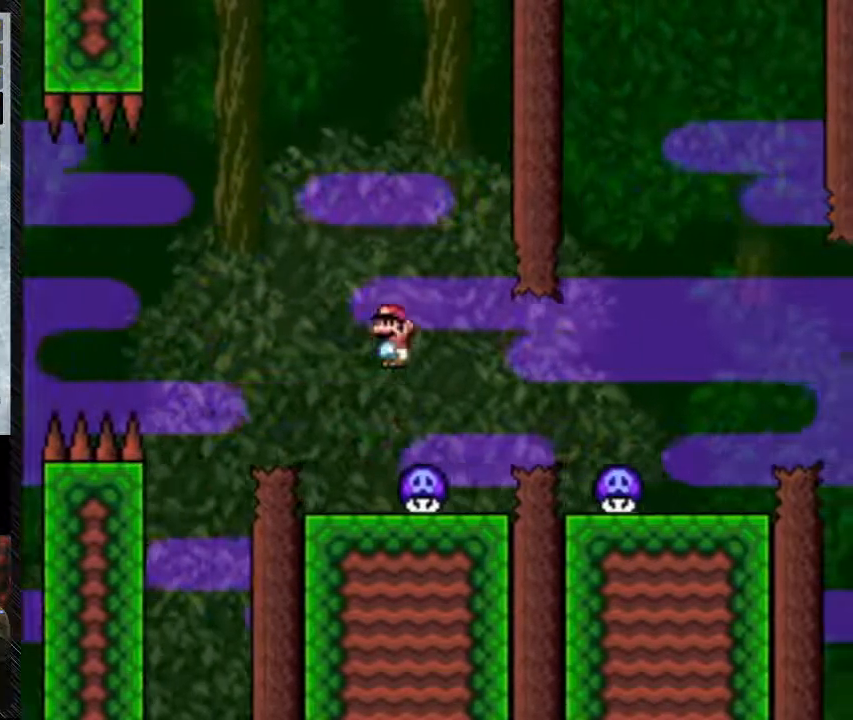
{"buttons": ["A", "Y", "DPAD_RIGHT"], "events": [[133, "DPAD_RIGHT", "up"], [200, "DPAD_LEFT", "down"], [267, "DPAD_LEFT", "up"], [467, "DPAD_RIGHT", "down"], [500, "A", "down"]]}
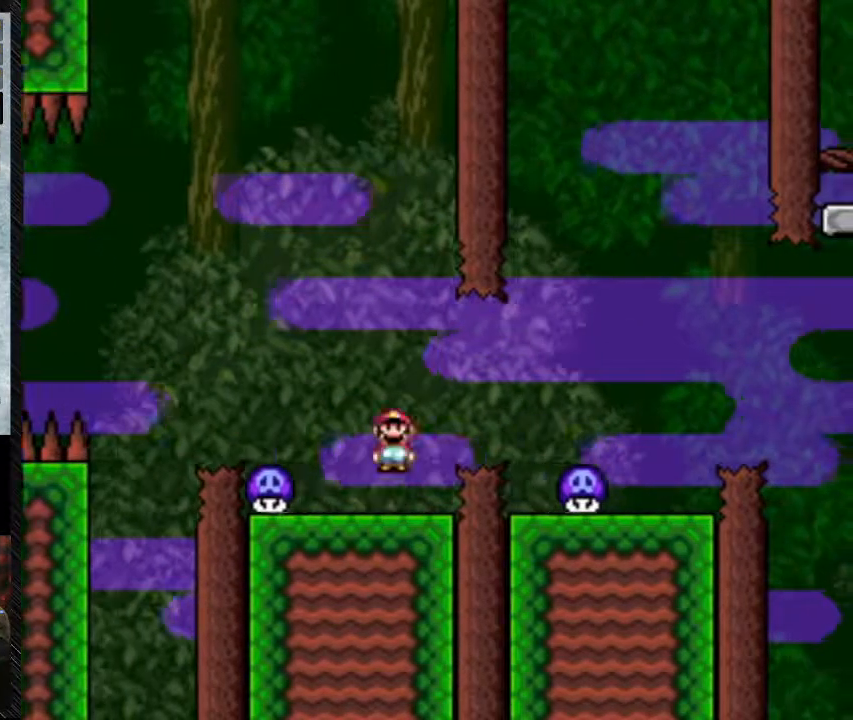
{"buttons": ["A", "Y"], "events": [[167, "A", "up"], [233, "A", "down"], [467, "DPAD_RIGHT", "up"]]}
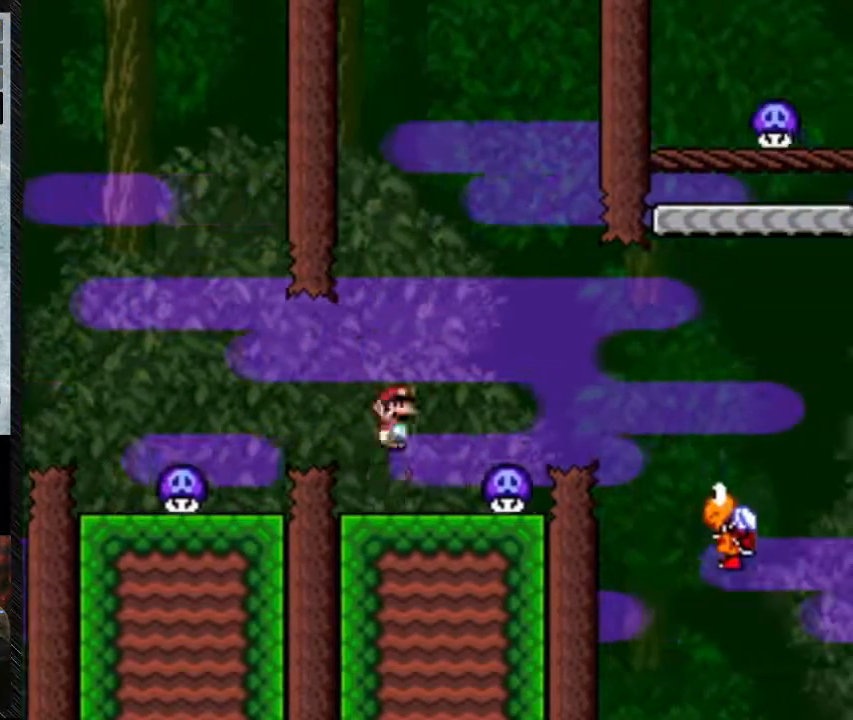
{"buttons": ["A", "Y", "DPAD_RIGHT"], "events": [[33, "A", "up"], [33, "DPAD_LEFT", "down"], [100, "DPAD_LEFT", "up"], [267, "A", "down"], [267, "DPAD_RIGHT", "down"]]}
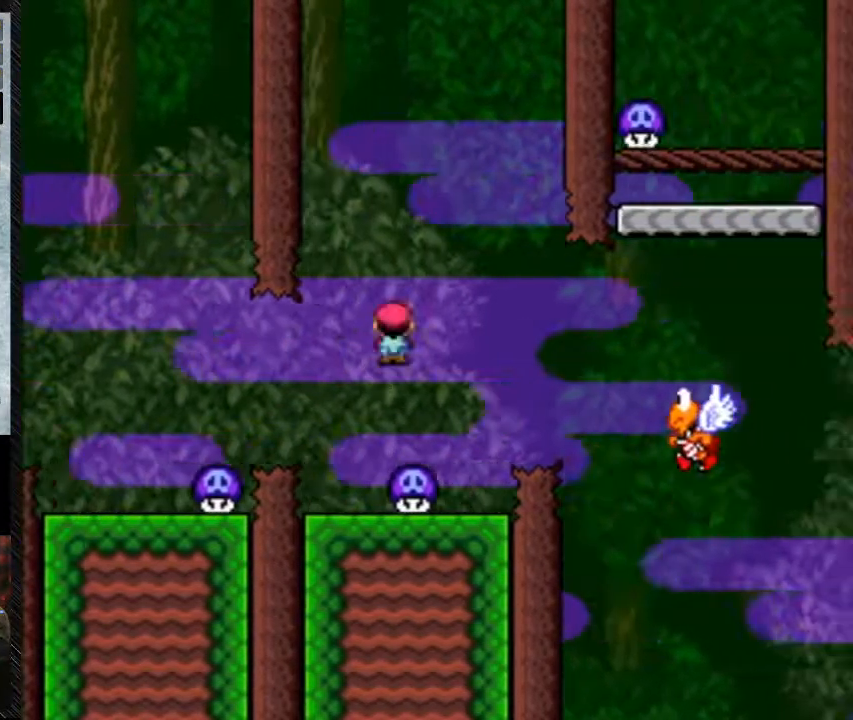
{"buttons": ["Y"], "events": [[67, "A", "up"], [133, "DPAD_RIGHT", "up"], [367, "DPAD_LEFT", "down"], [433, "DPAD_LEFT", "up"]]}
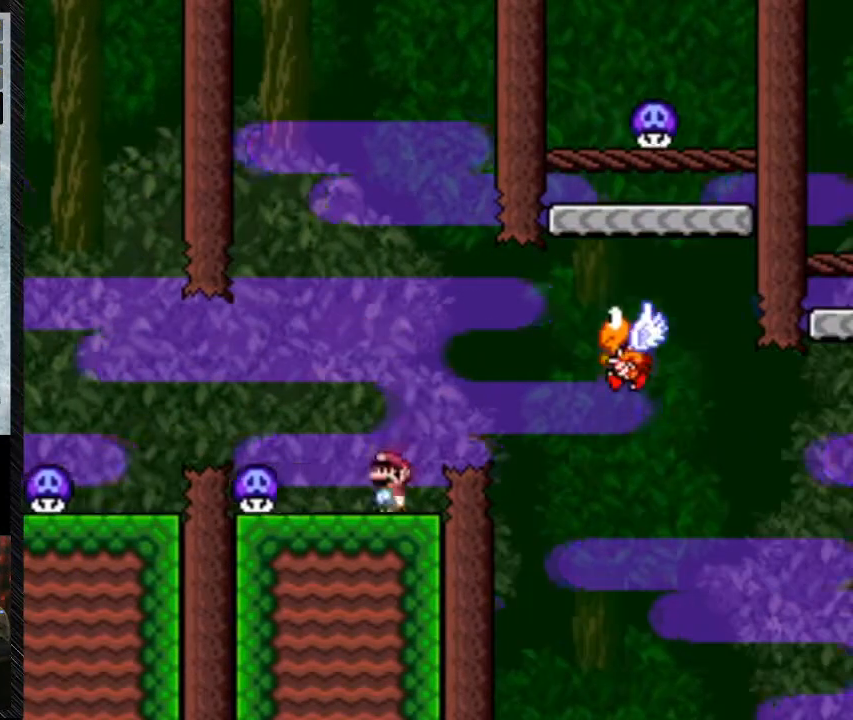
{"buttons": ["Y", "DPAD_LEFT"], "events": [[167, "A", "down"], [300, "DPAD_LEFT", "down"], [467, "A", "up"]]}
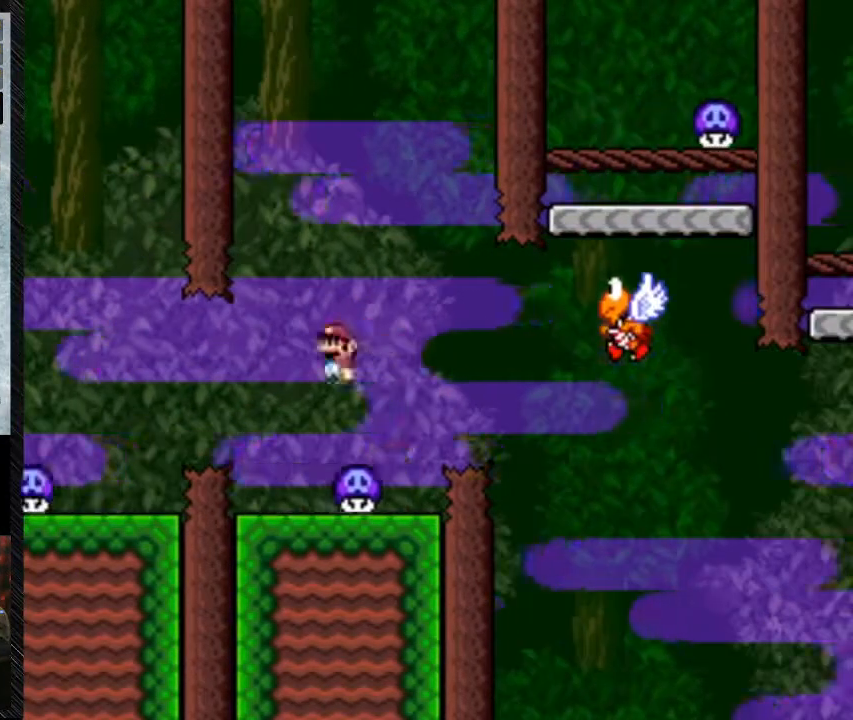
{"buttons": ["Y", "DPAD_RIGHT"], "events": [[67, "DPAD_LEFT", "up"], [233, "DPAD_RIGHT", "down"], [333, "DPAD_RIGHT", "up"], [467, "DPAD_RIGHT", "down"]]}
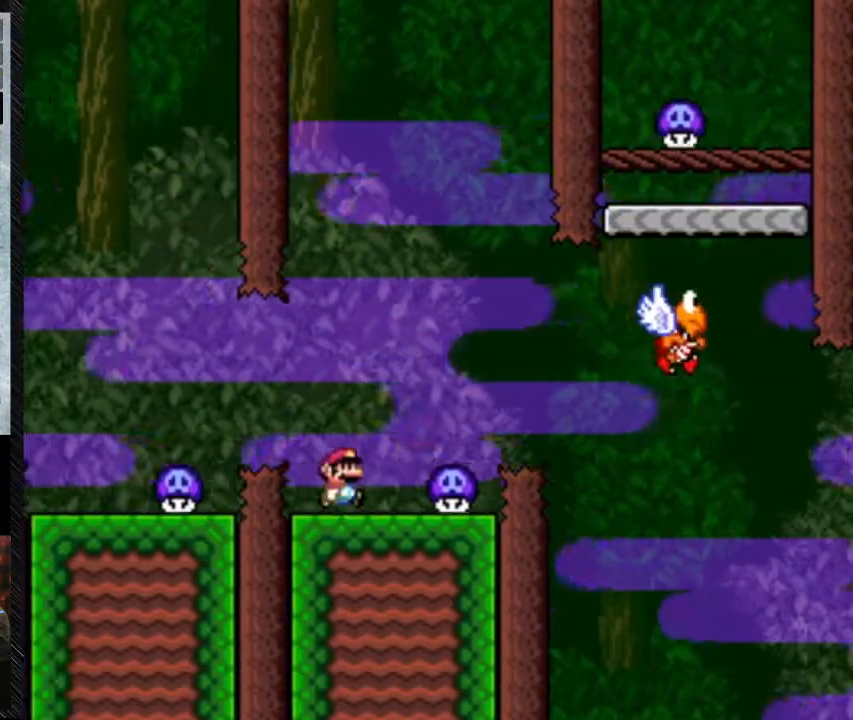
{"buttons": ["B", "Y", "DPAD_RIGHT"], "events": [[67, "B", "down"]]}
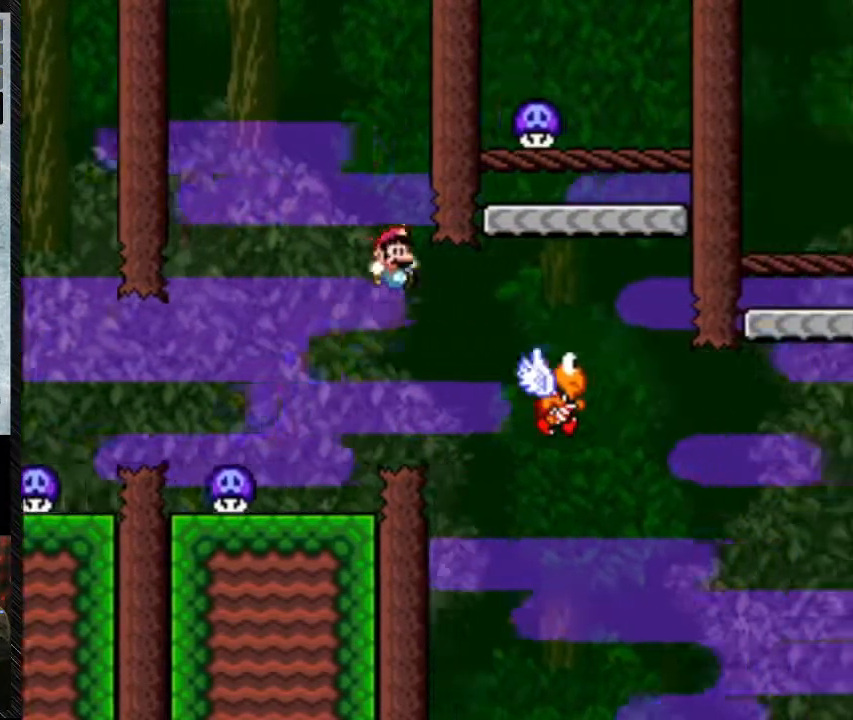
{"buttons": ["B", "Y", "DPAD_LEFT"], "events": [[267, "B", "up"], [333, "B", "down"], [467, "DPAD_LEFT", "down"], [467, "DPAD_RIGHT", "up"]]}